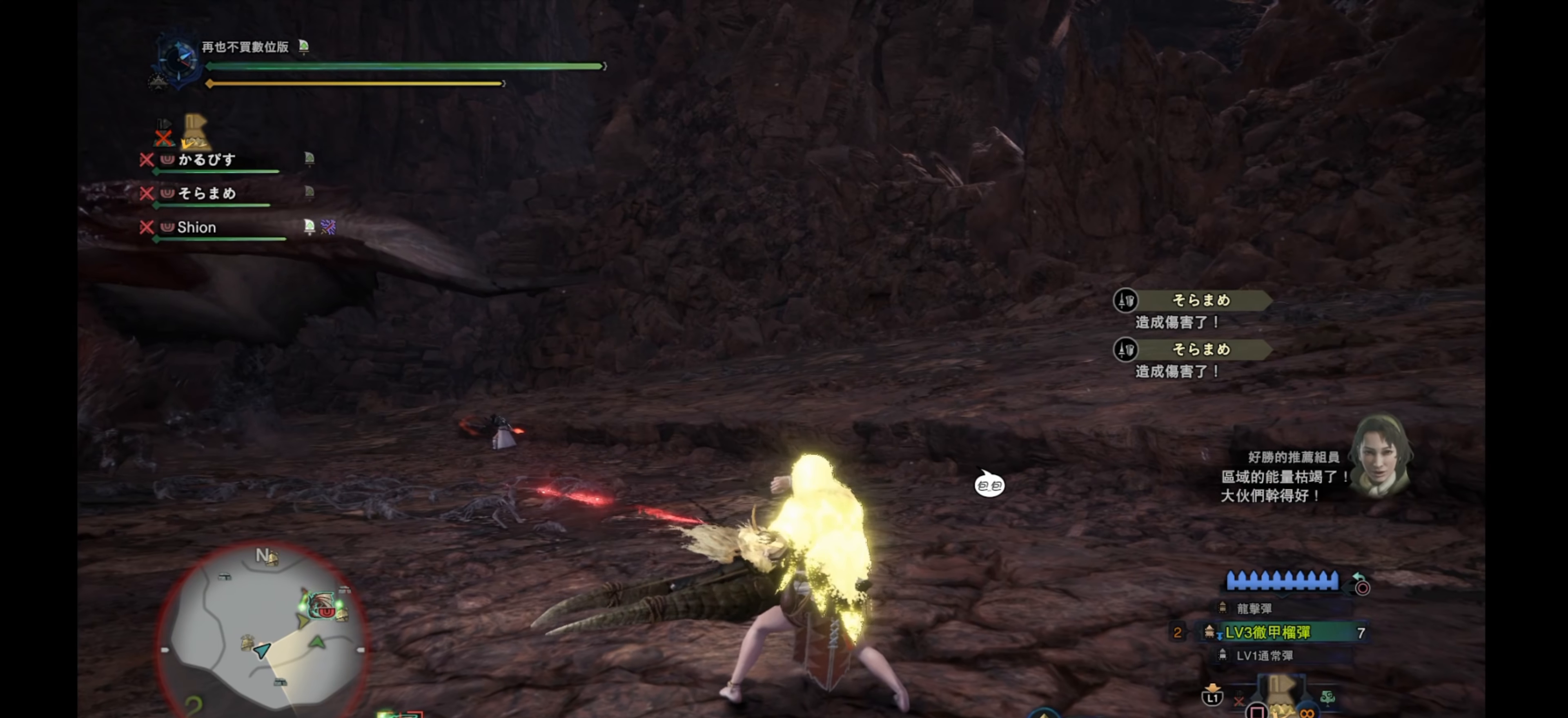
Gameplay with a controller (PlayStation layout); each line is a JSON object with the inputs held at the frame after it. "events" lists button and stick changes between this image and that frame as [ms after this image, input, new state], when the widget could be followed in between.
{"buttons": [], "left_stick": "center", "right_stick": "center", "events": []}
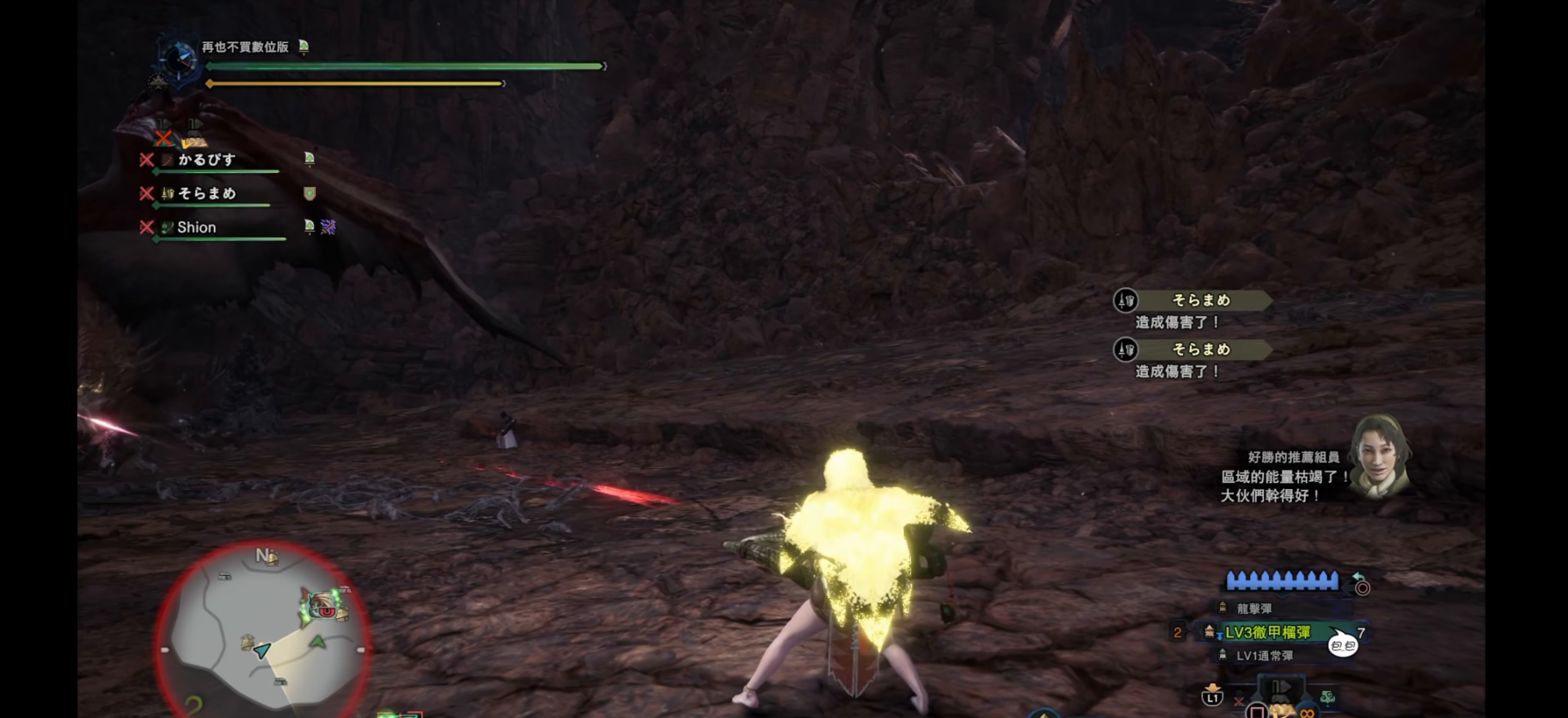
{"buttons": [], "left_stick": "up", "right_stick": "center", "events": [[200, "left_stick", "up"]]}
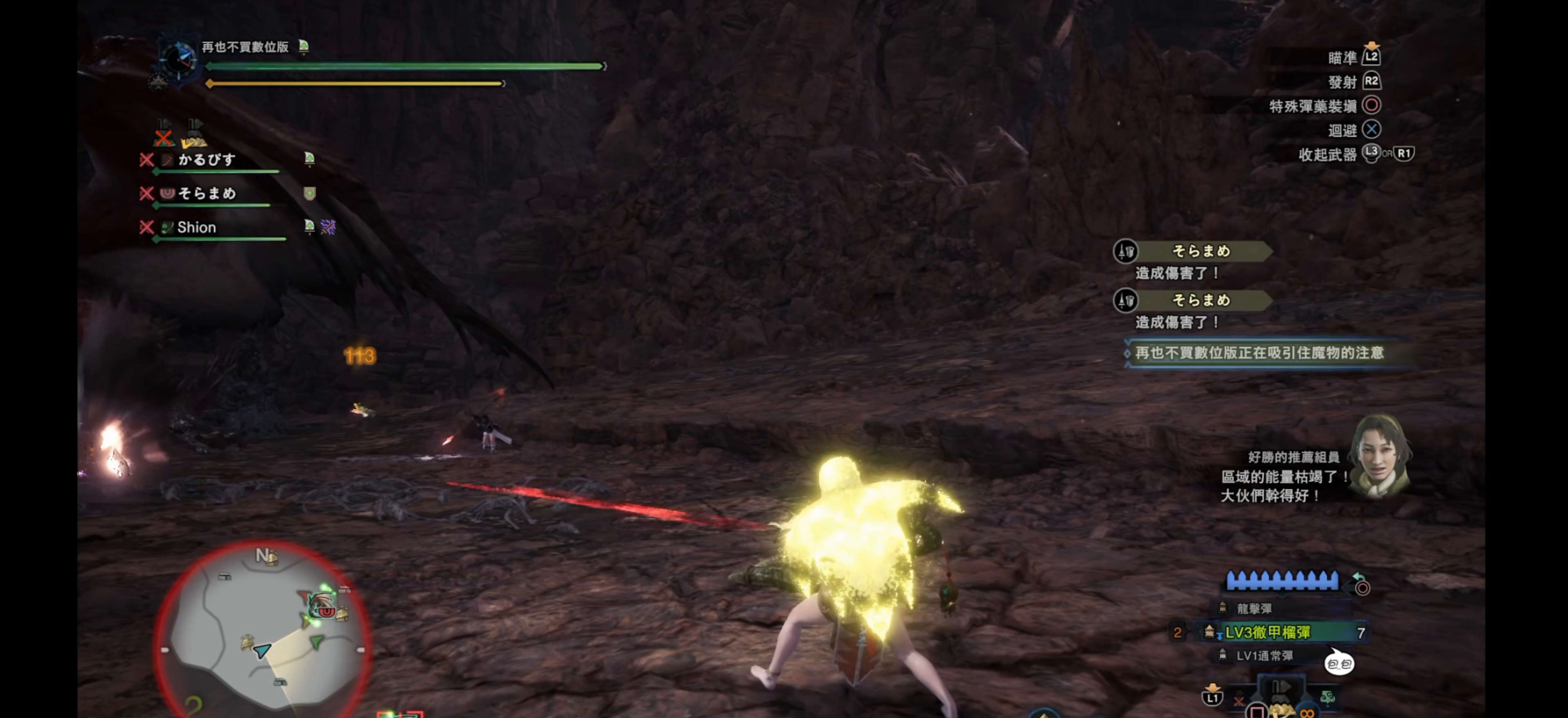
{"buttons": [], "left_stick": "up-right", "right_stick": "left", "events": [[217, "right_stick", "left"], [383, "left_stick", "up-right"]]}
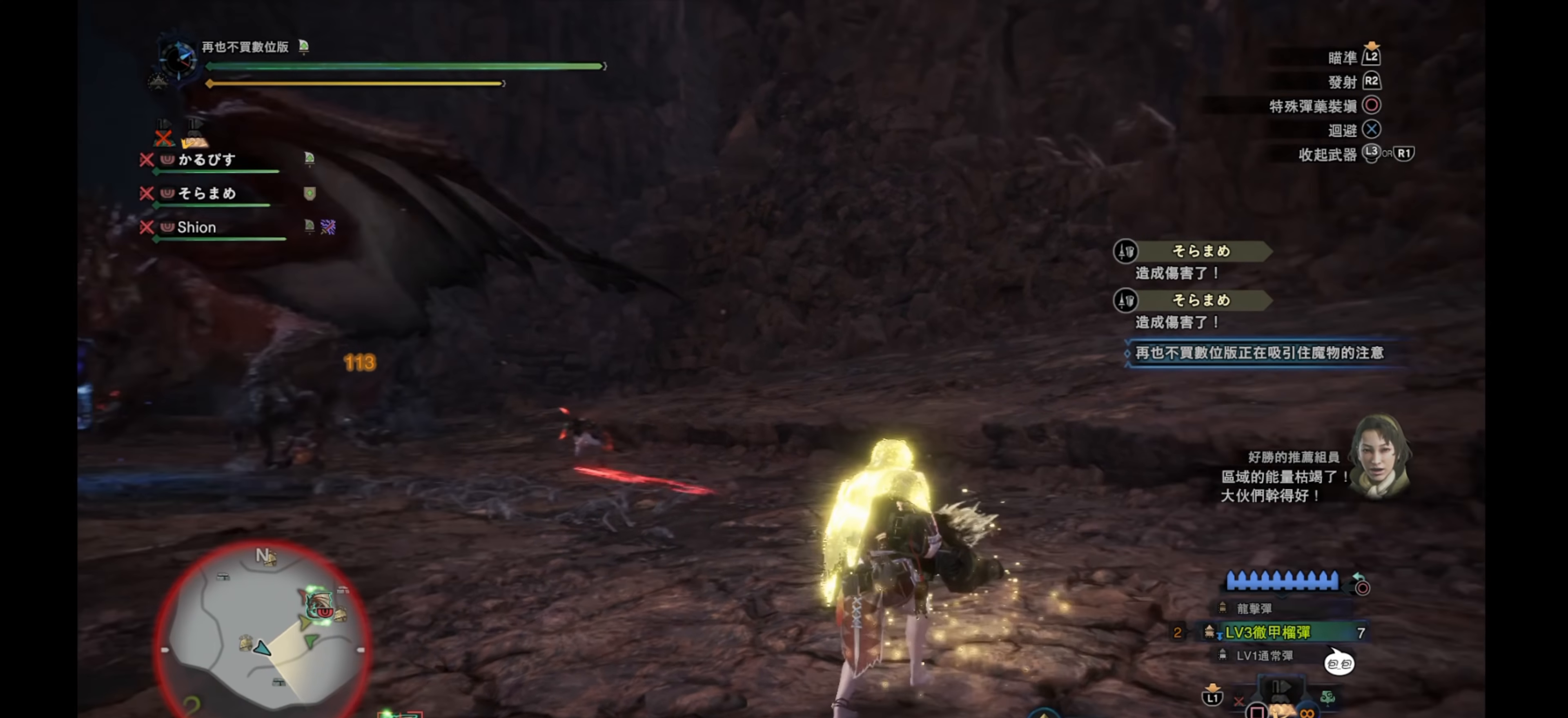
{"buttons": ["L2"], "left_stick": "up-right", "right_stick": "up", "events": [[100, "right_stick", "center"], [200, "L2", "down"], [383, "right_stick", "up"]]}
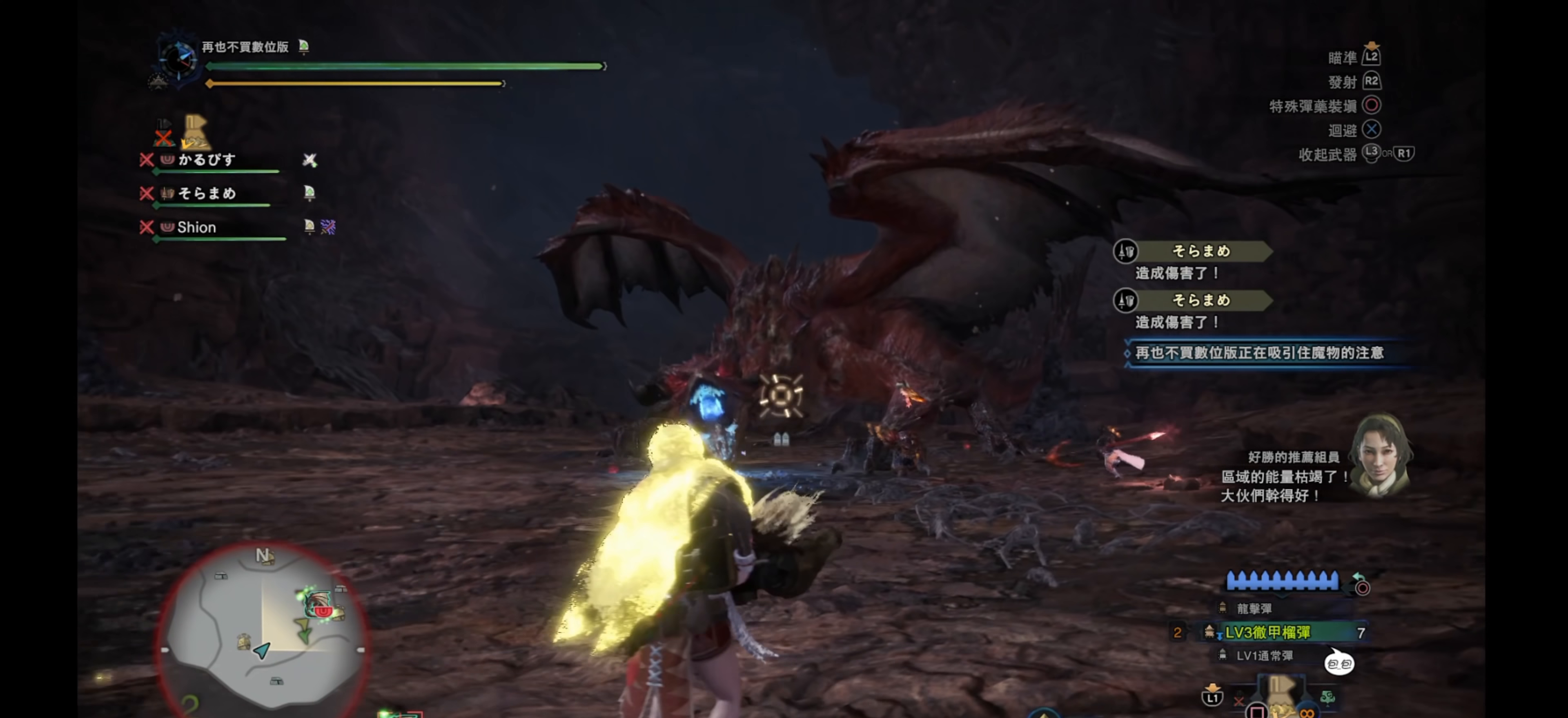
{"buttons": ["L2"], "left_stick": "up-right", "right_stick": "left", "events": [[83, "right_stick", "center"], [200, "right_stick", "left"]]}
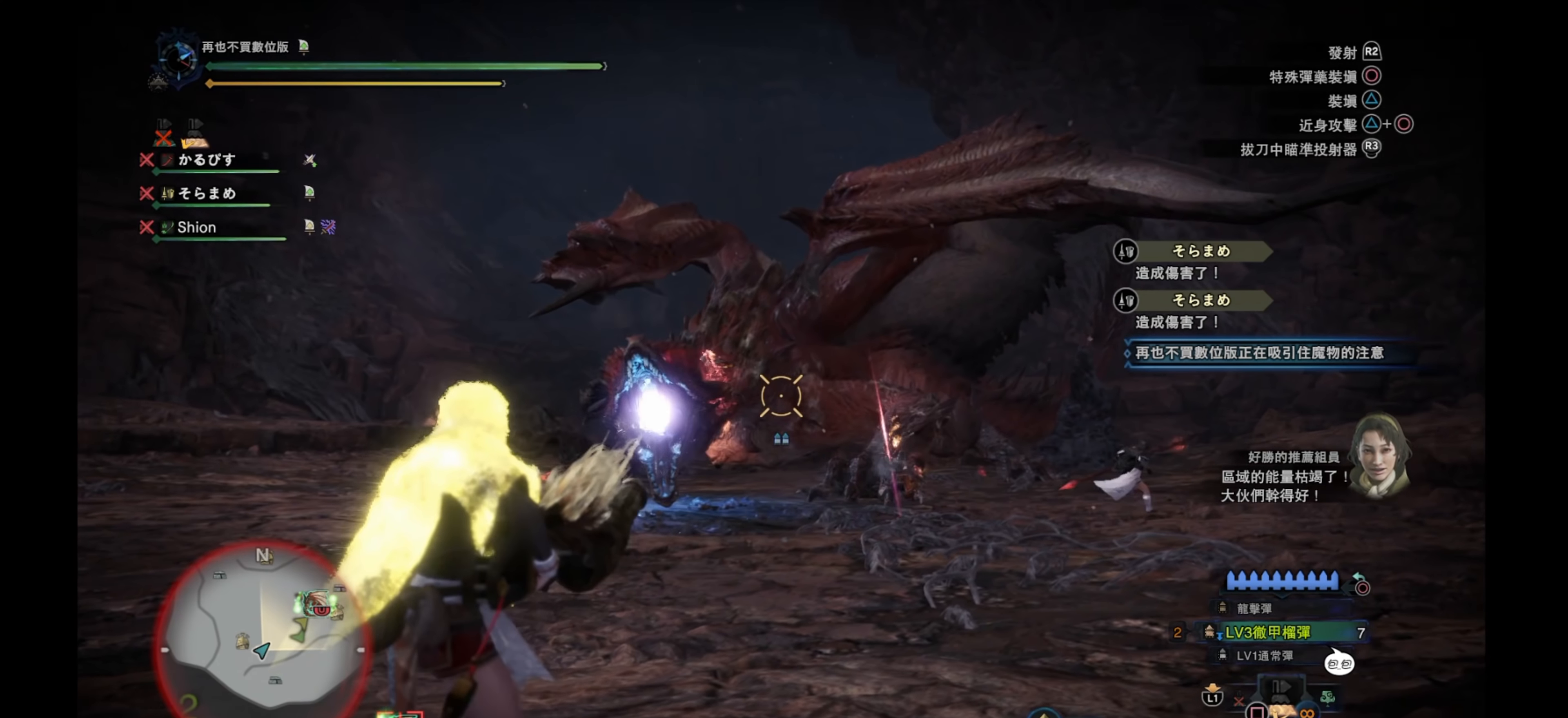
{"buttons": ["L2"], "left_stick": "up-right", "right_stick": "down-left", "events": [[167, "right_stick", "center"], [367, "right_stick", "down-left"]]}
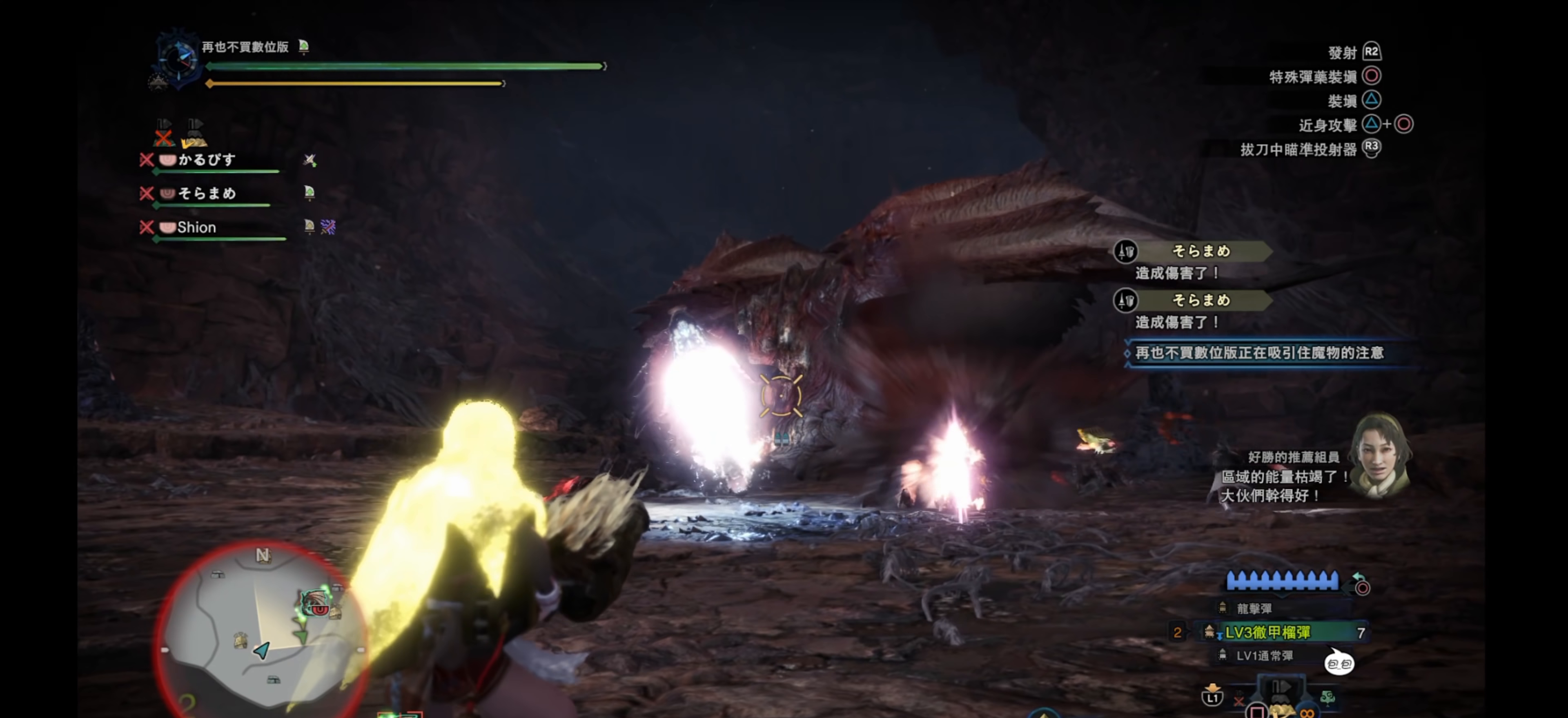
{"buttons": ["L2"], "left_stick": "up-right", "right_stick": "center", "events": [[183, "right_stick", "center"]]}
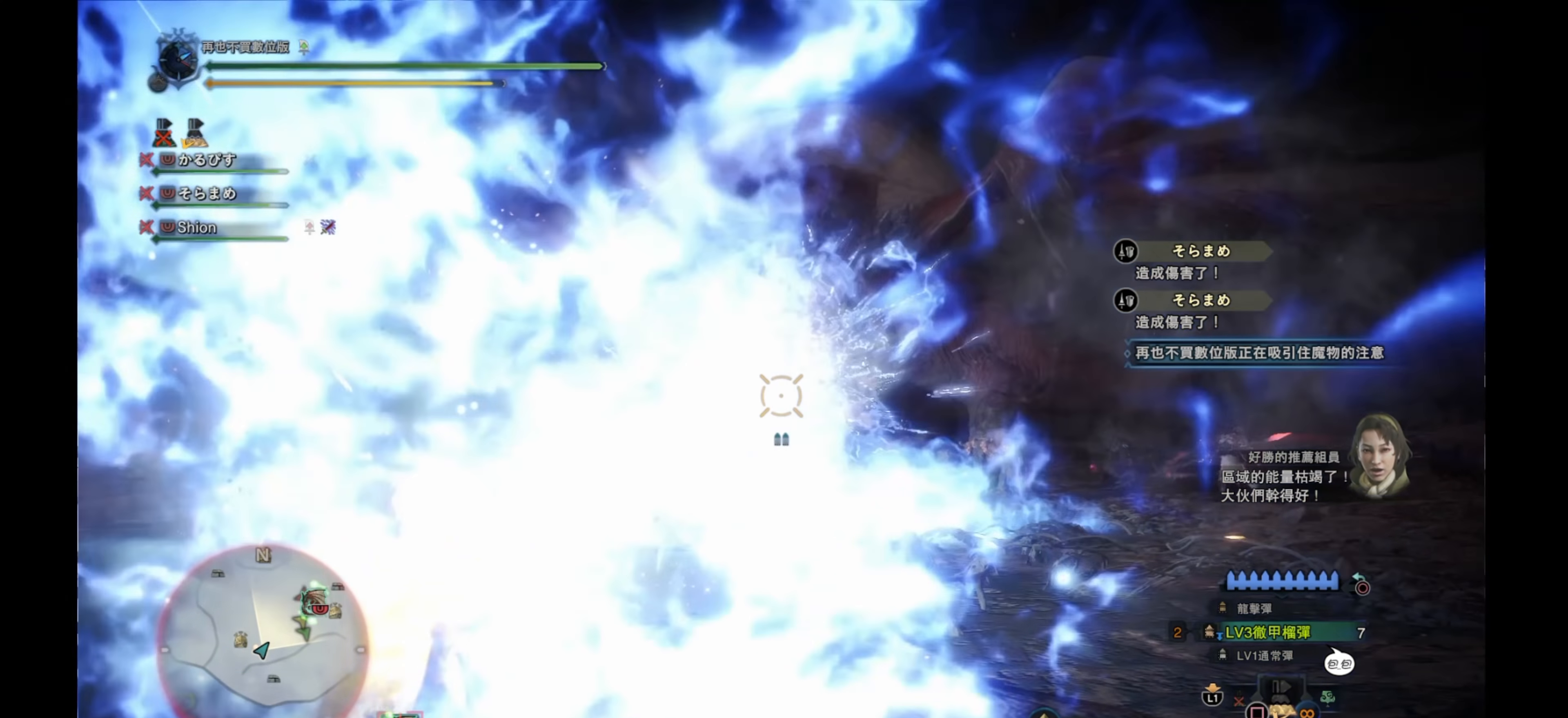
{"buttons": ["L2"], "left_stick": "up-right", "right_stick": "center", "events": []}
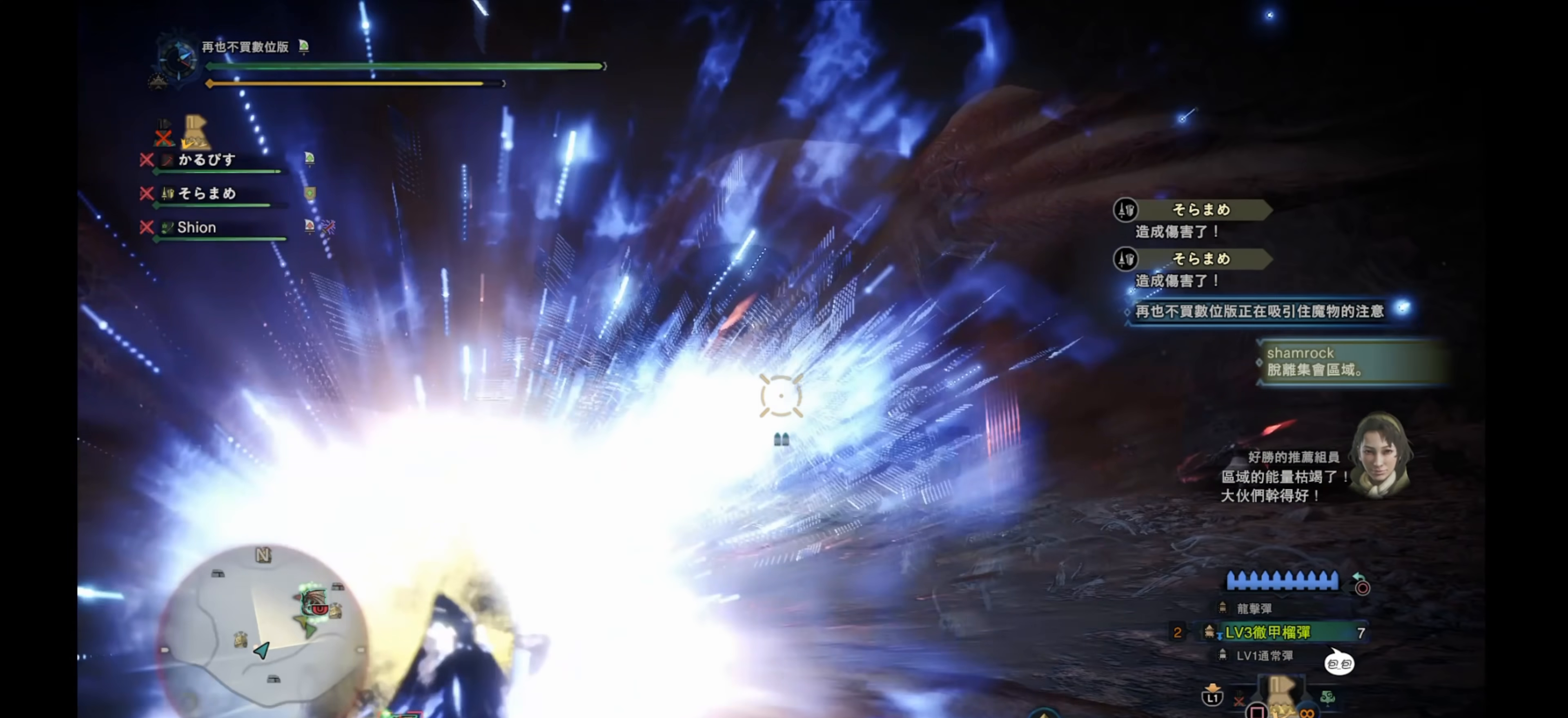
{"buttons": ["L2"], "left_stick": "up-right", "right_stick": "center", "events": []}
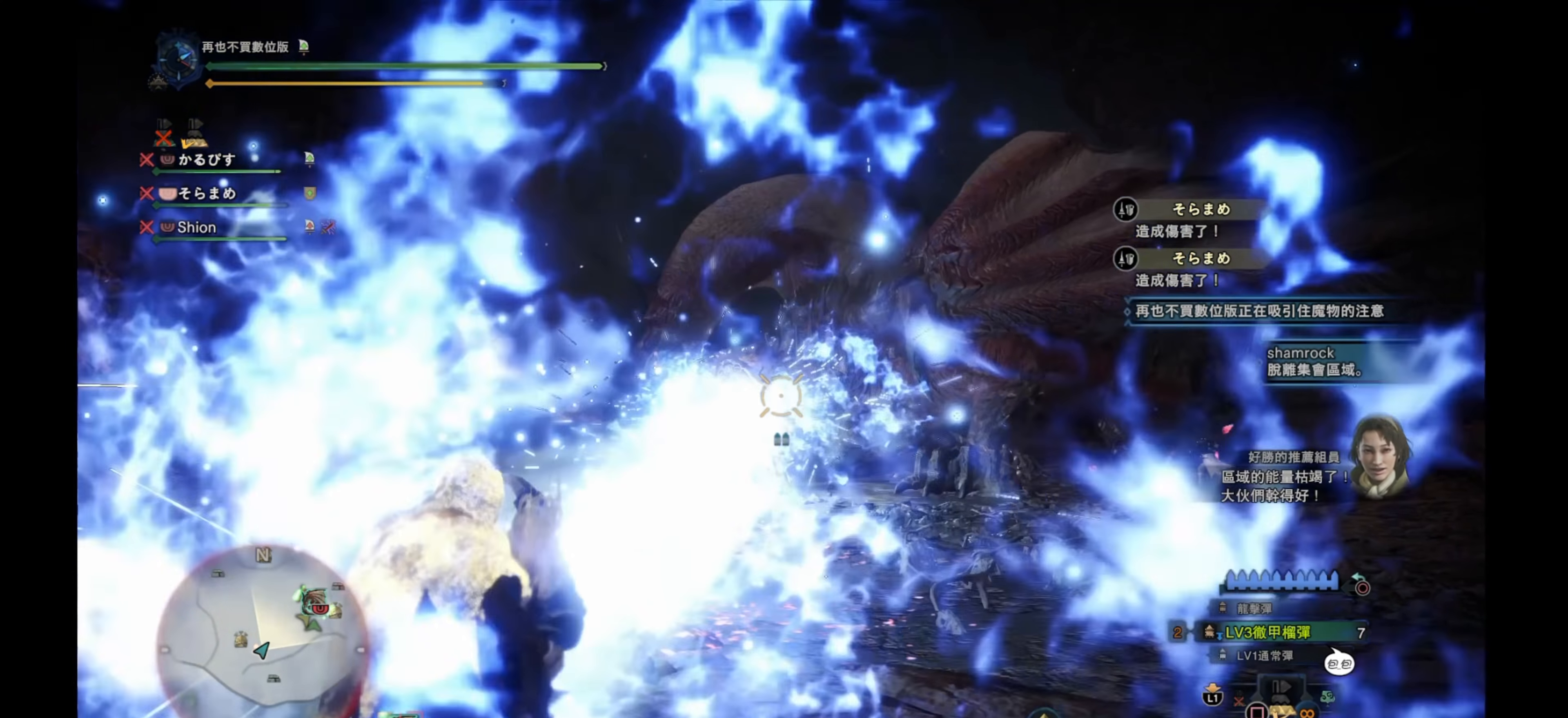
{"buttons": ["L2"], "left_stick": "up-right", "right_stick": "center", "events": []}
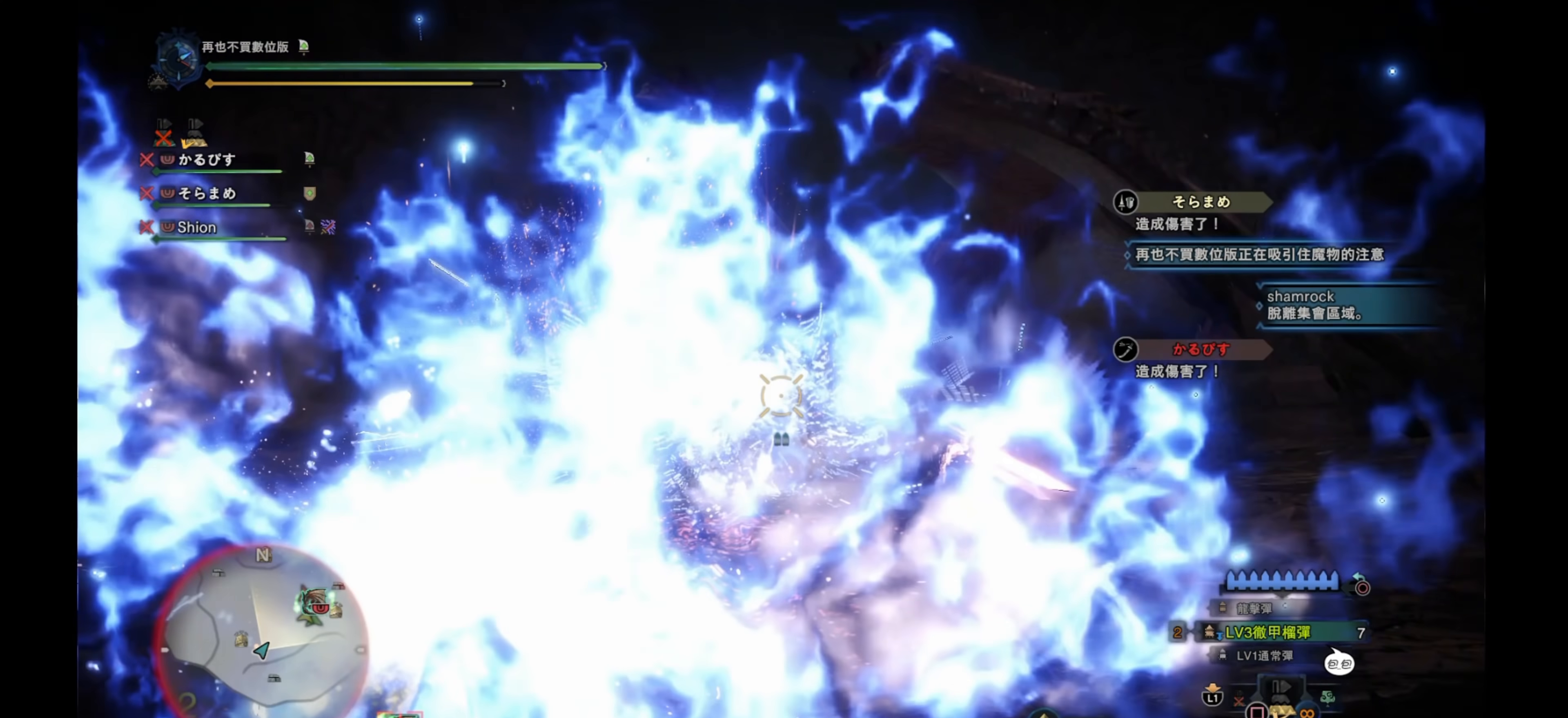
{"buttons": ["L2"], "left_stick": "up-right", "right_stick": "center", "events": []}
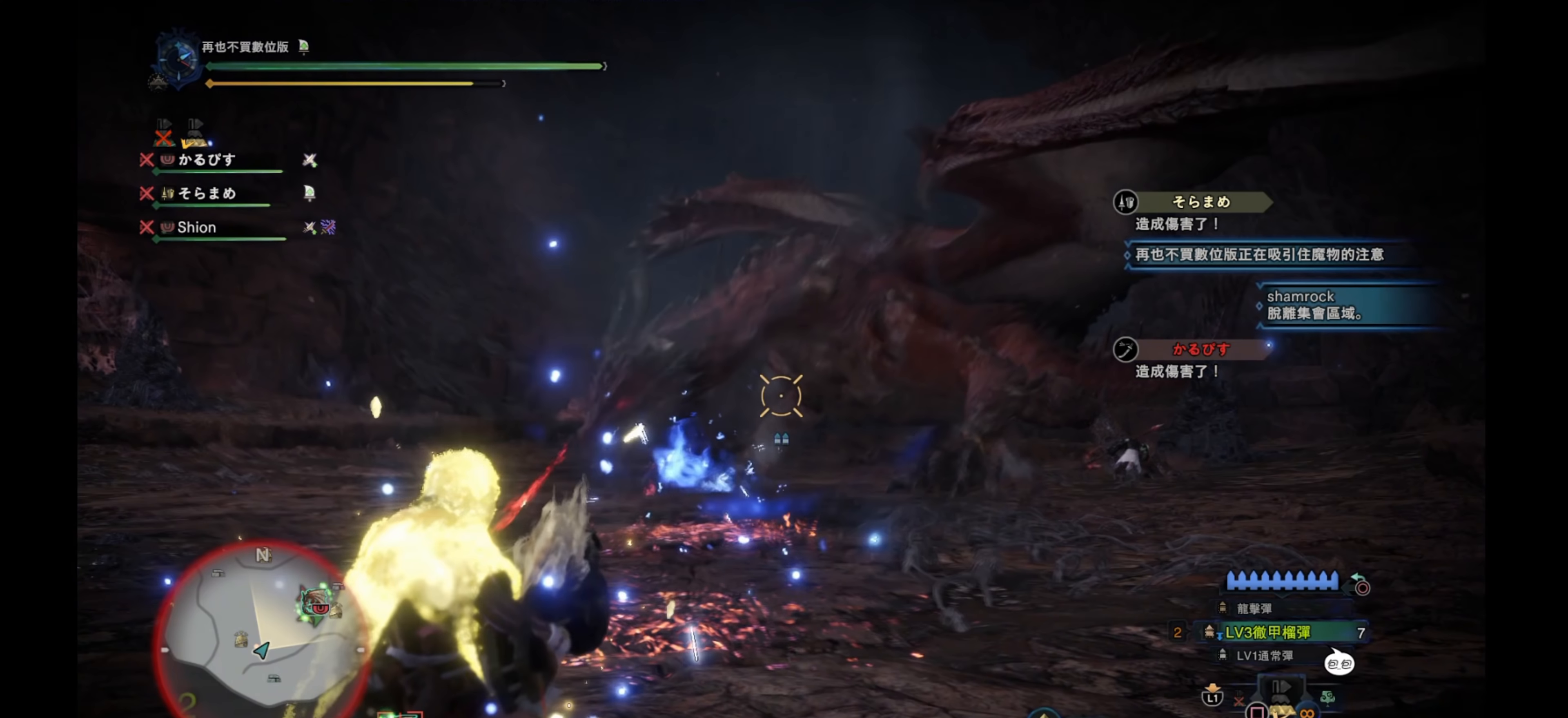
{"buttons": ["L2"], "left_stick": "up-right", "right_stick": "center", "events": []}
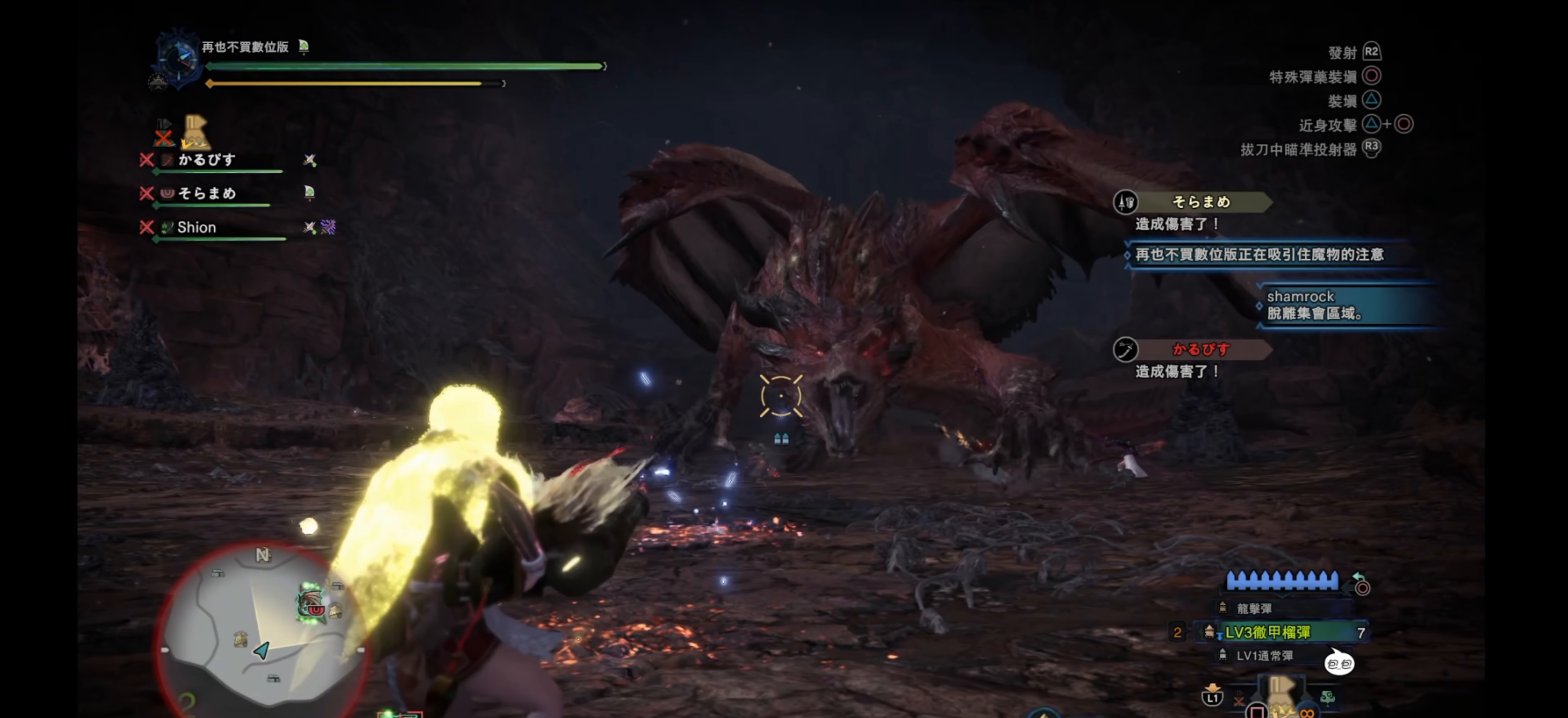
{"buttons": ["L2"], "left_stick": "up-right", "right_stick": "center", "events": [[50, "right_stick", "down-right"], [250, "right_stick", "center"]]}
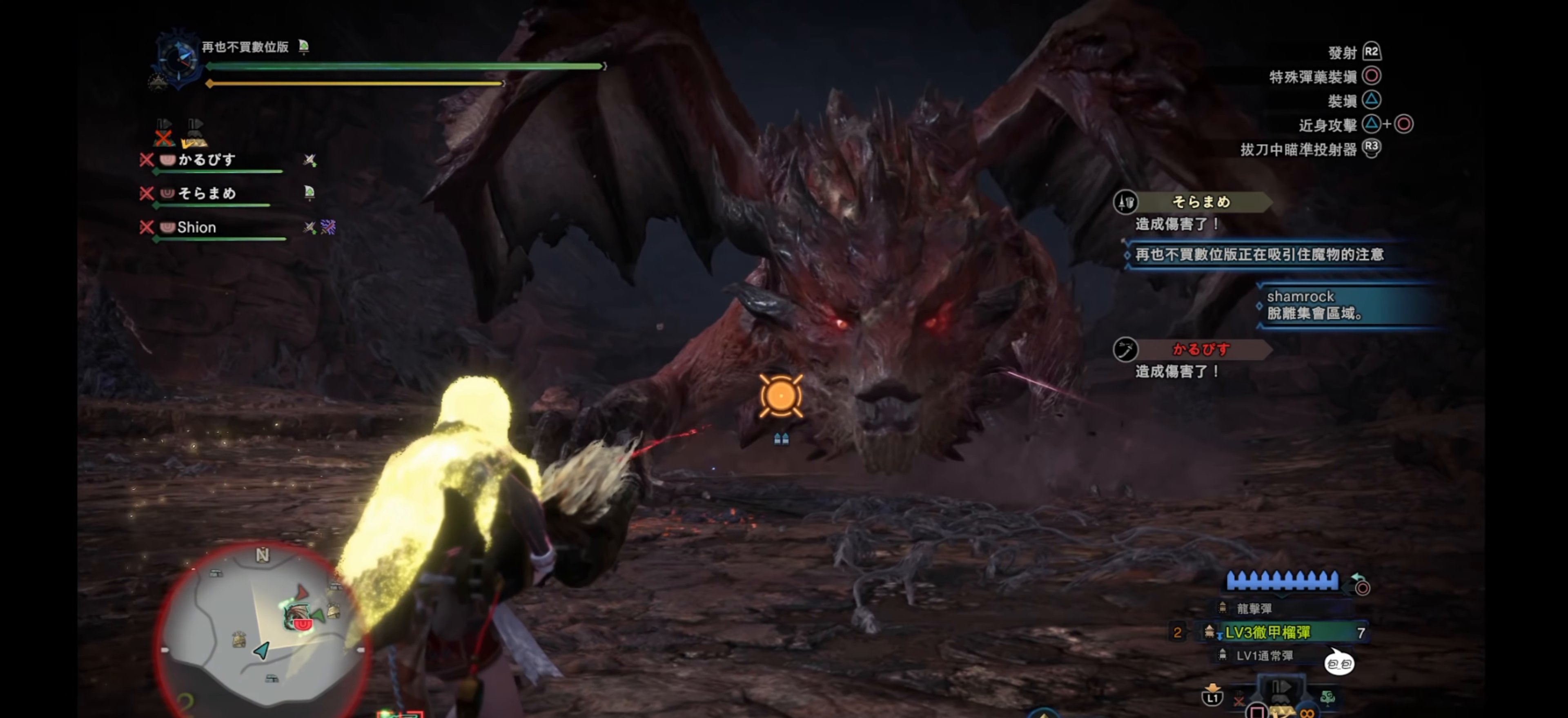
{"buttons": [], "left_stick": "center", "right_stick": "center", "events": [[316, "left_stick", "center"], [483, "L2", "up"]]}
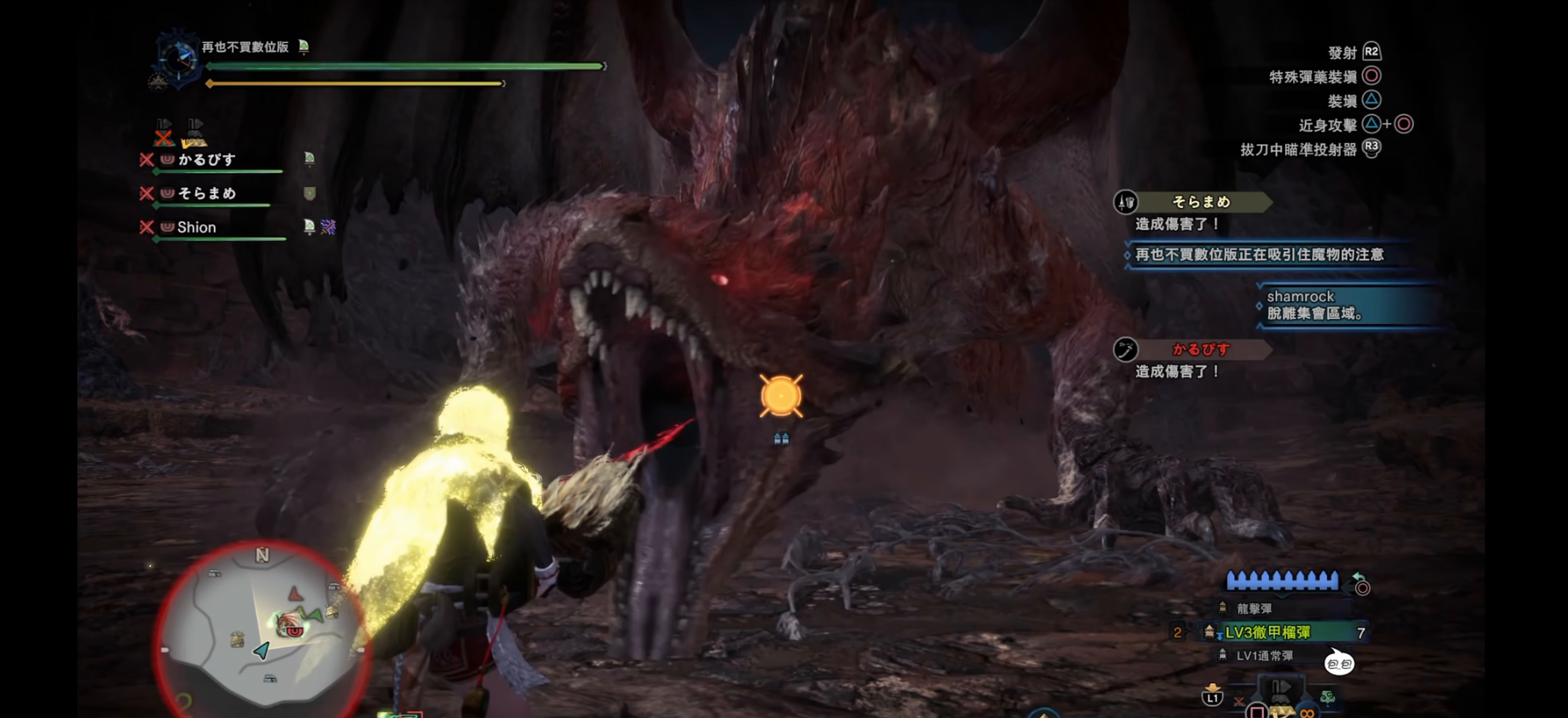
{"buttons": [], "left_stick": "center", "right_stick": "center", "events": []}
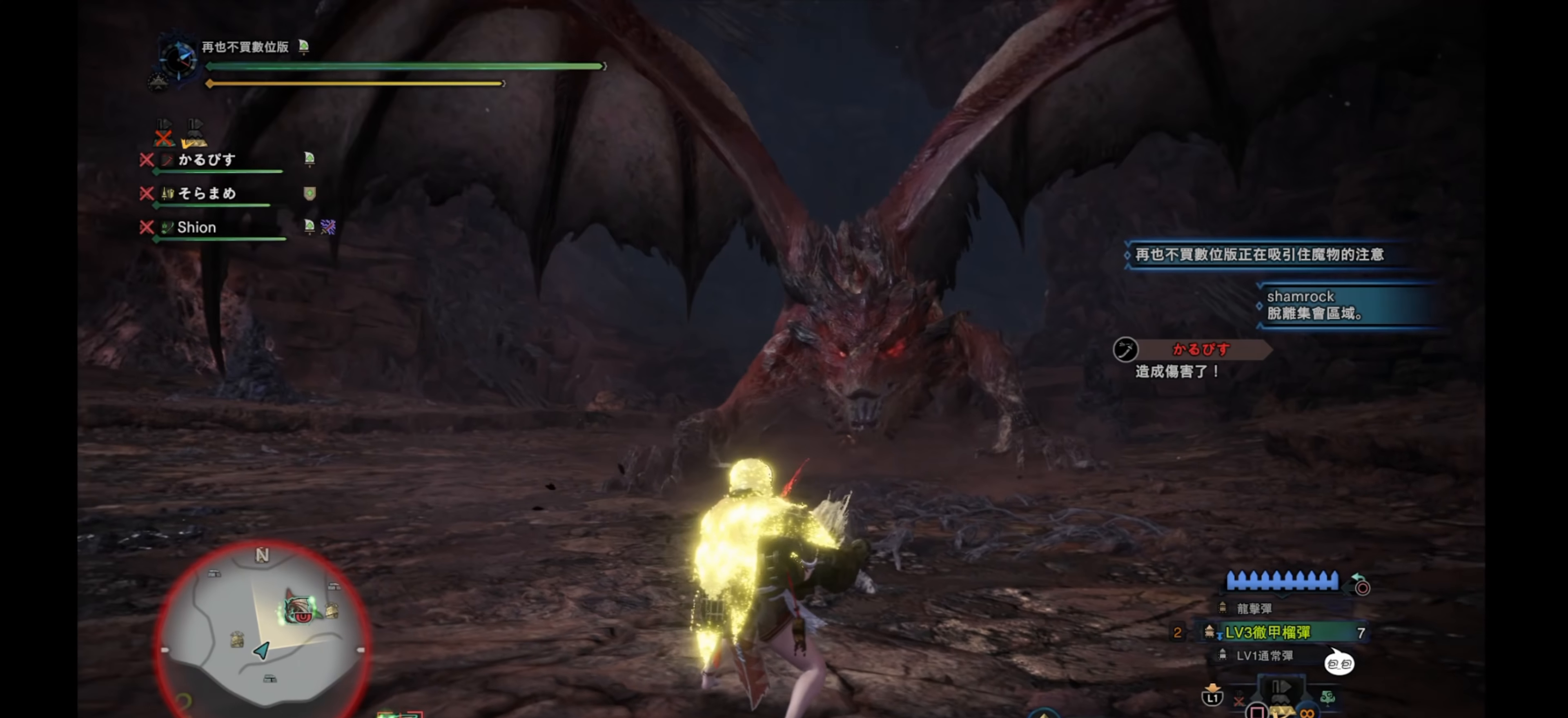
{"buttons": [], "left_stick": "up", "right_stick": "center", "events": [[466, "left_stick", "up"]]}
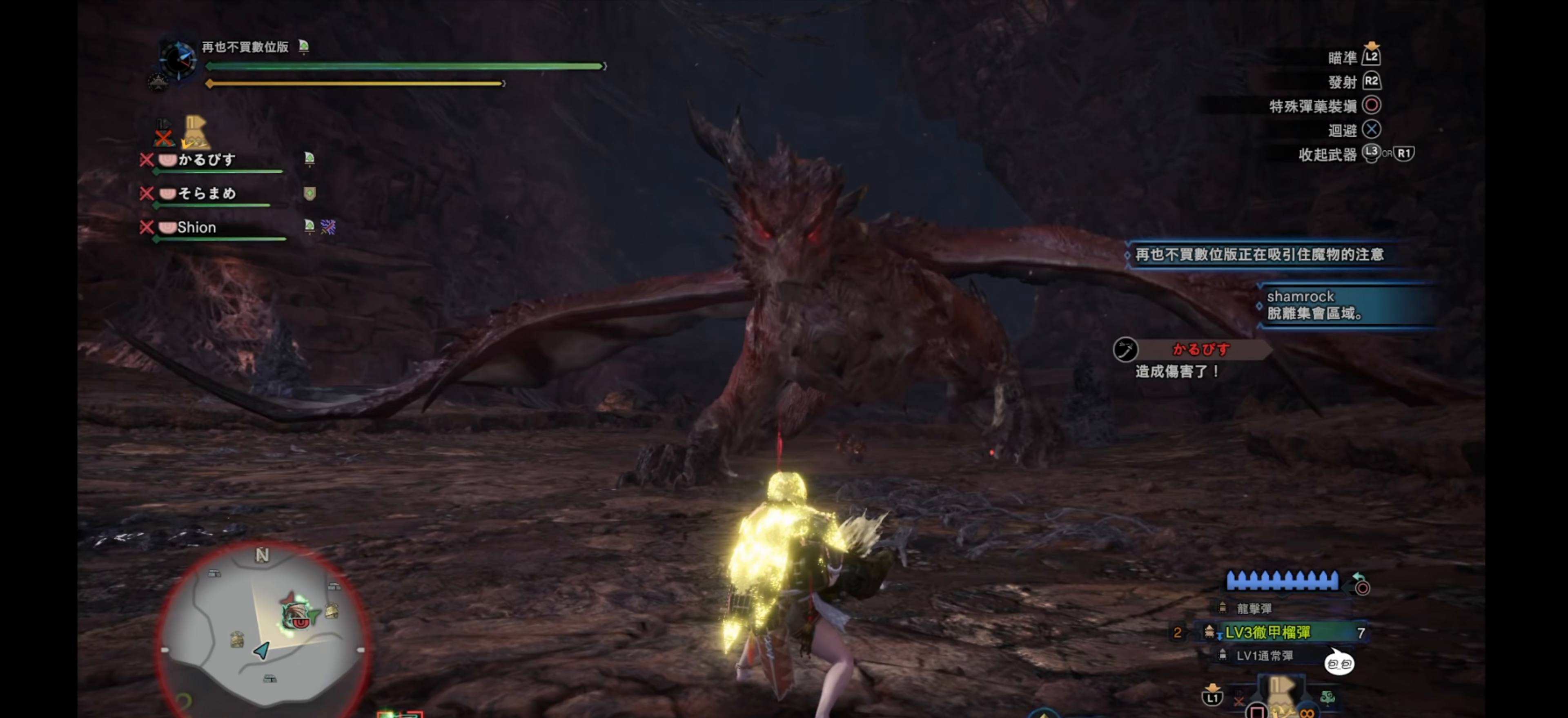
{"buttons": [], "left_stick": "center", "right_stick": "center", "events": [[183, "left_stick", "center"]]}
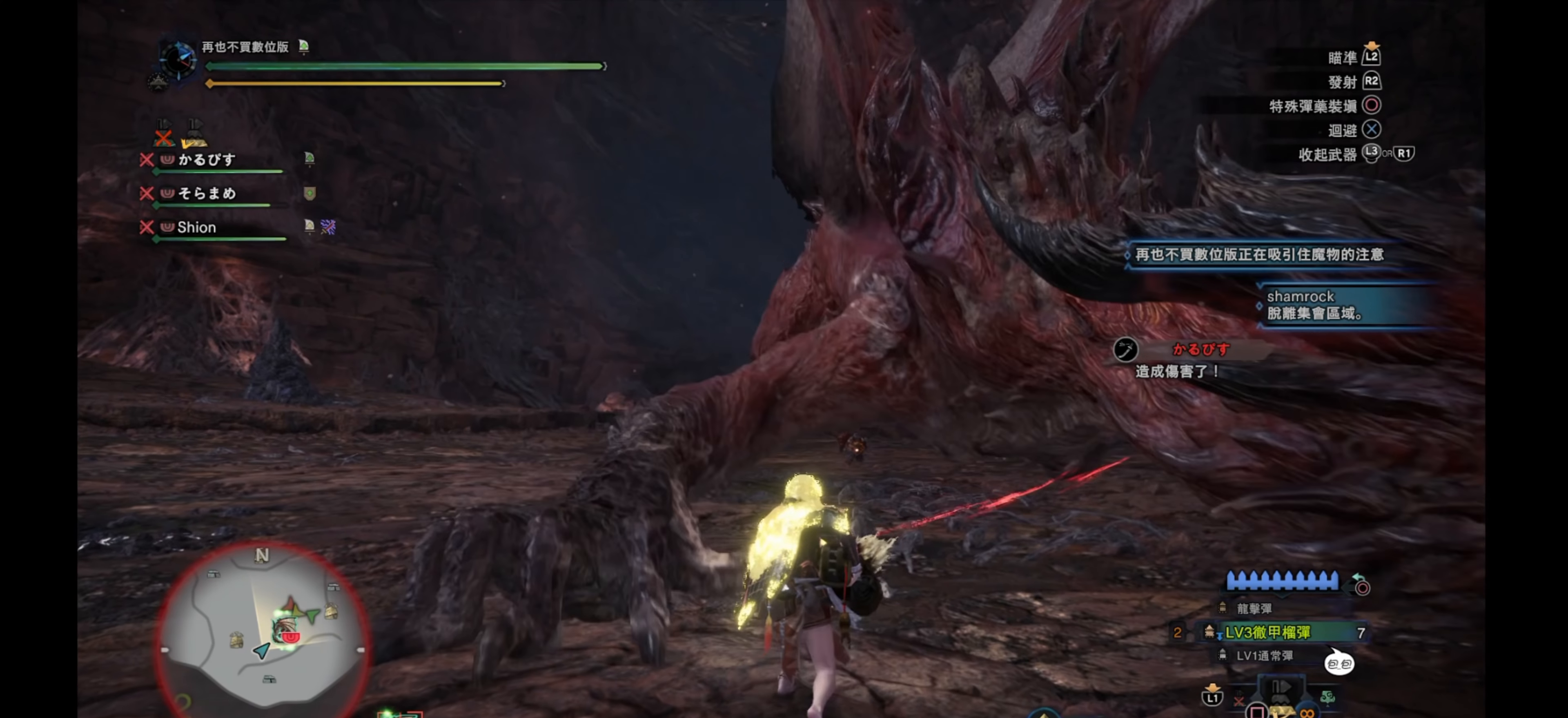
{"buttons": [], "left_stick": "center", "right_stick": "center", "events": [[166, "right_stick", "right"], [383, "right_stick", "center"]]}
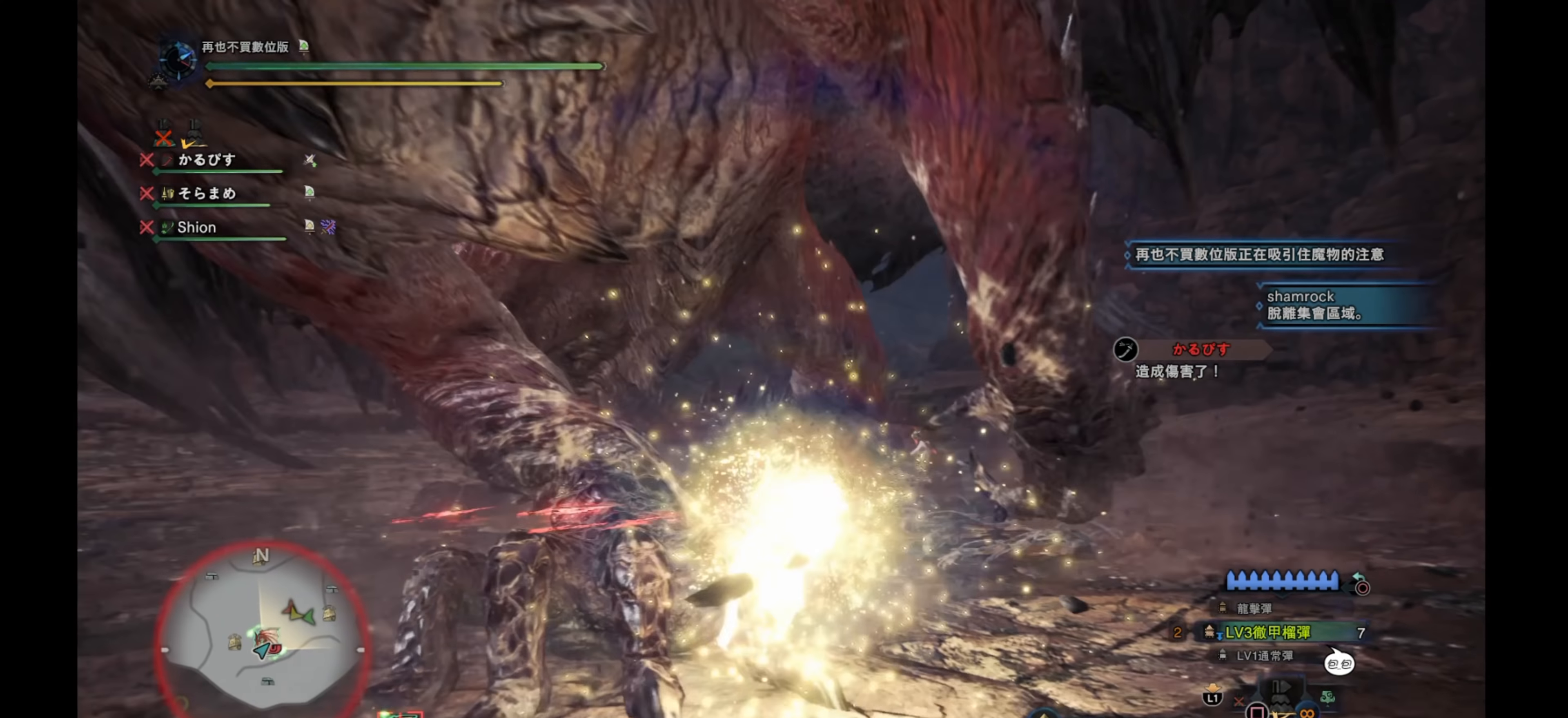
{"buttons": [], "left_stick": "center", "right_stick": "center", "events": []}
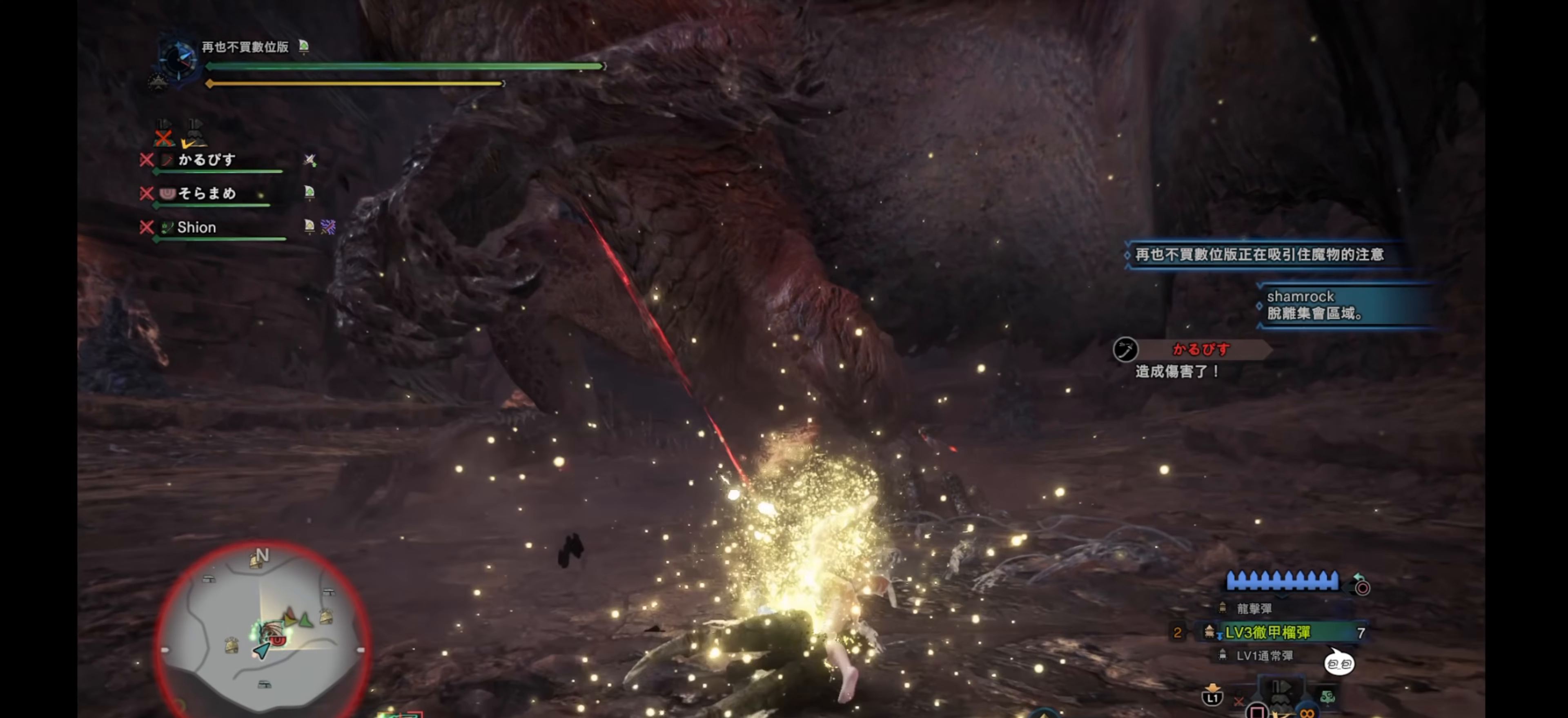
{"buttons": [], "left_stick": "down", "right_stick": "center", "events": [[267, "left_stick", "down"]]}
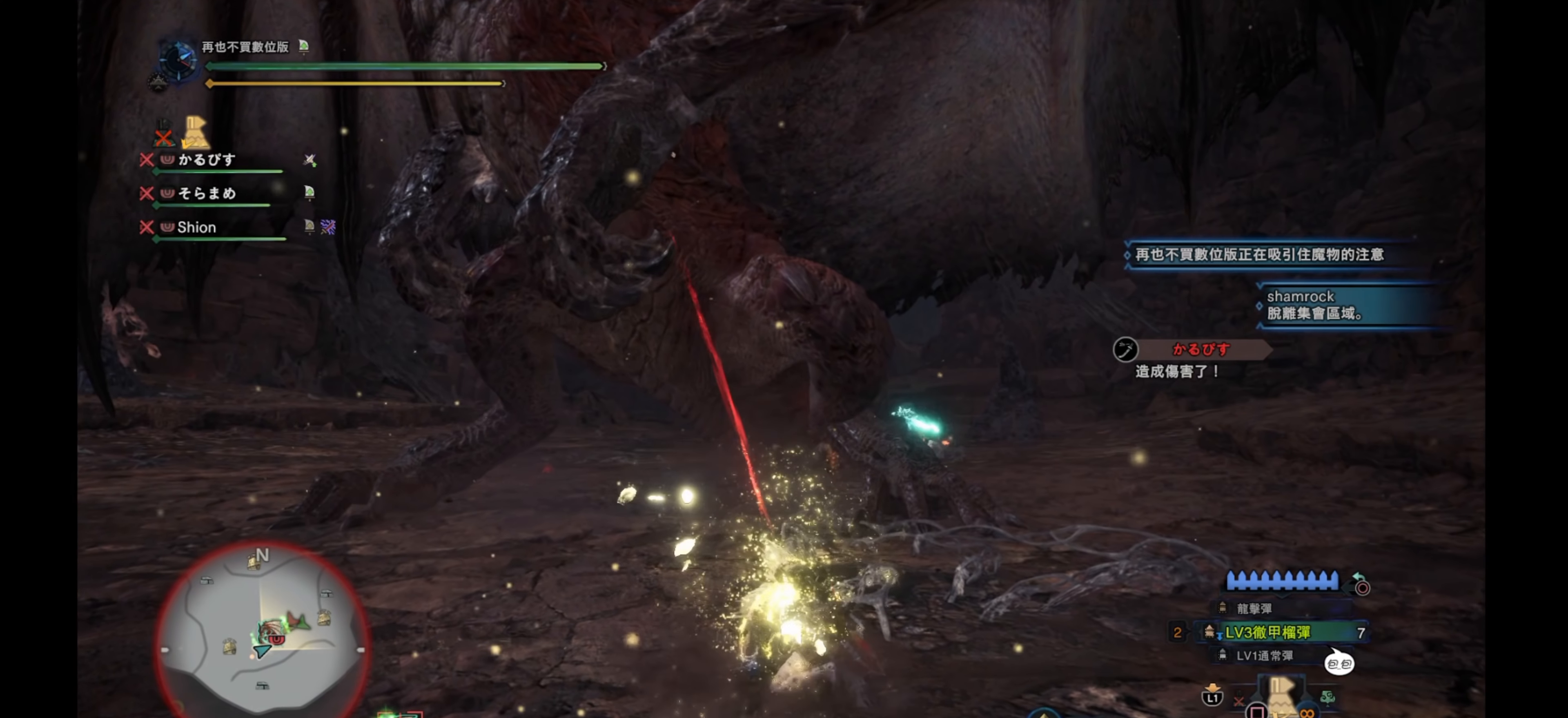
{"buttons": ["CROSS"], "left_stick": "down", "right_stick": "center", "events": [[17, "CROSS", "down"], [100, "CROSS", "up"], [184, "CROSS", "down"], [267, "CROSS", "up"], [334, "CROSS", "down"], [434, "CROSS", "up"], [500, "CROSS", "down"]]}
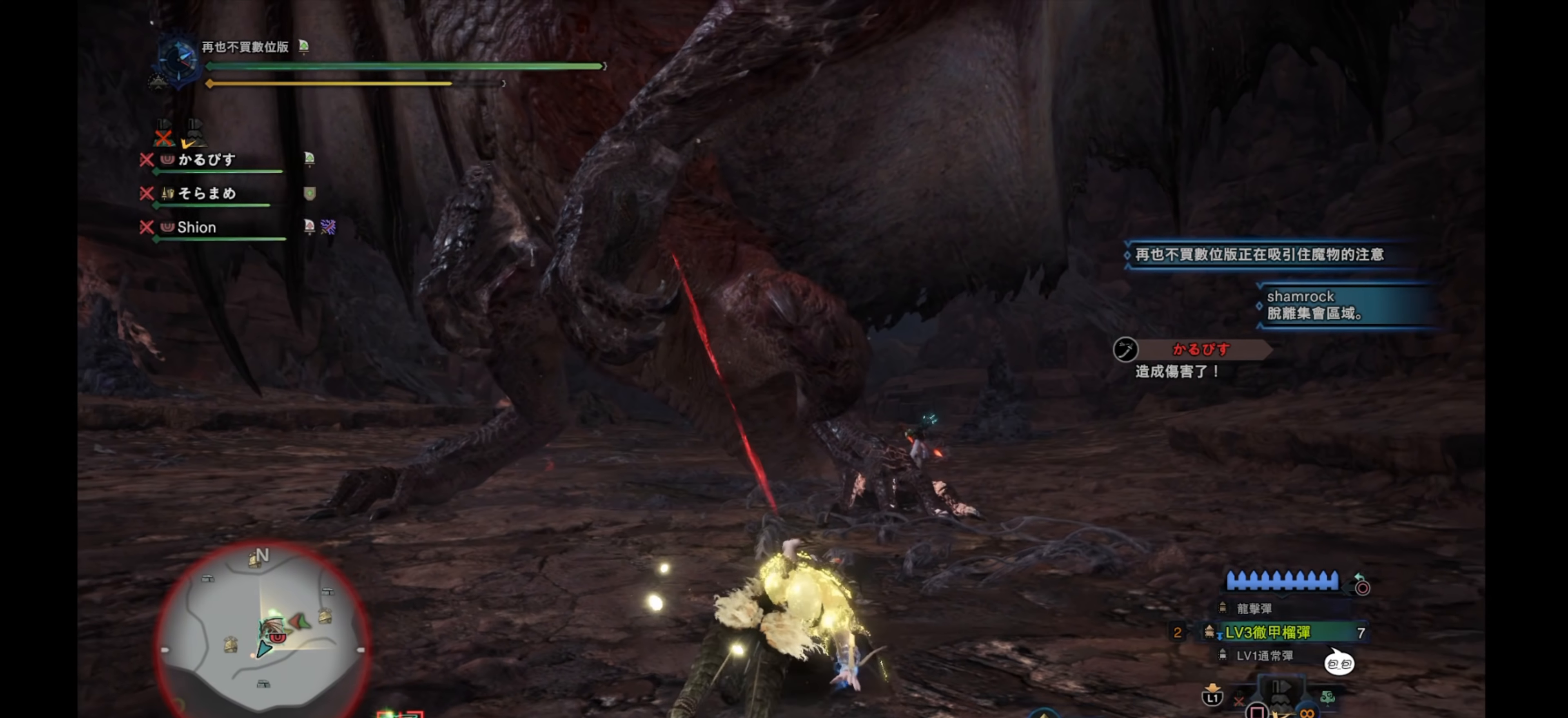
{"buttons": [], "left_stick": "down", "right_stick": "up-left", "events": [[117, "CROSS", "up"], [400, "right_stick", "up-left"]]}
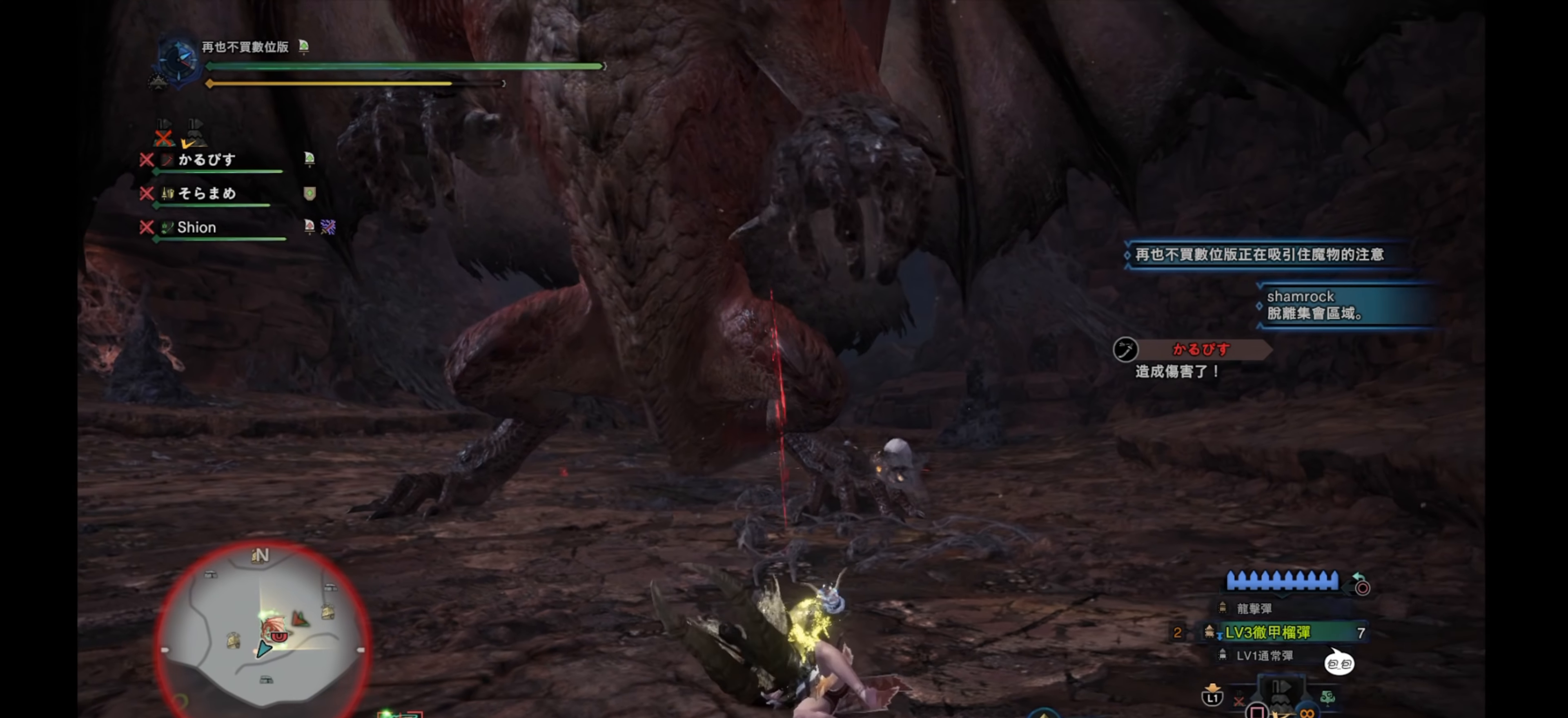
{"buttons": ["L2"], "left_stick": "down", "right_stick": "down-left", "events": [[50, "right_stick", "up"], [167, "right_stick", "center"], [334, "right_stick", "down-left"], [350, "L2", "down"]]}
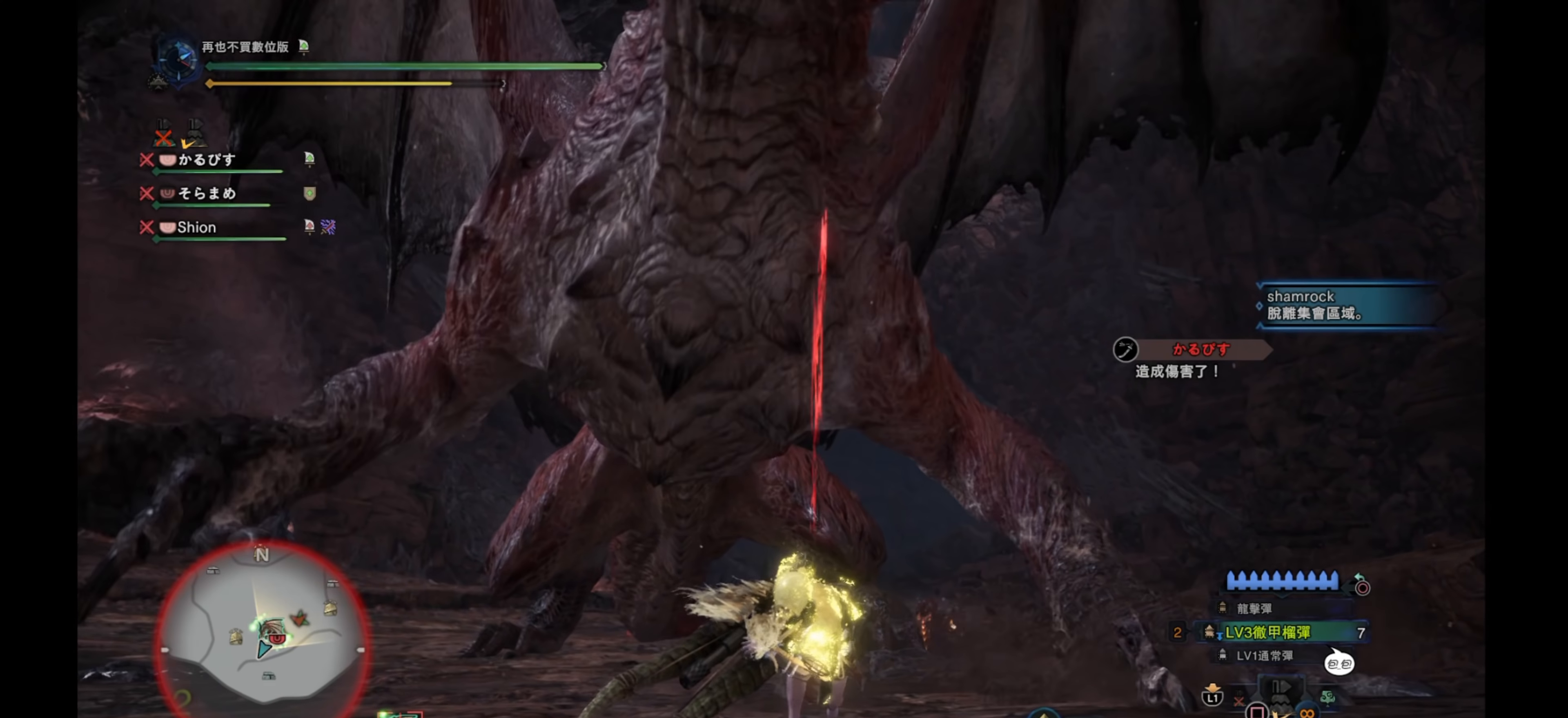
{"buttons": ["L2", "R2"], "left_stick": "down", "right_stick": "center", "events": [[50, "right_stick", "center"], [217, "R2", "down"], [384, "R2", "up"], [434, "R2", "down"]]}
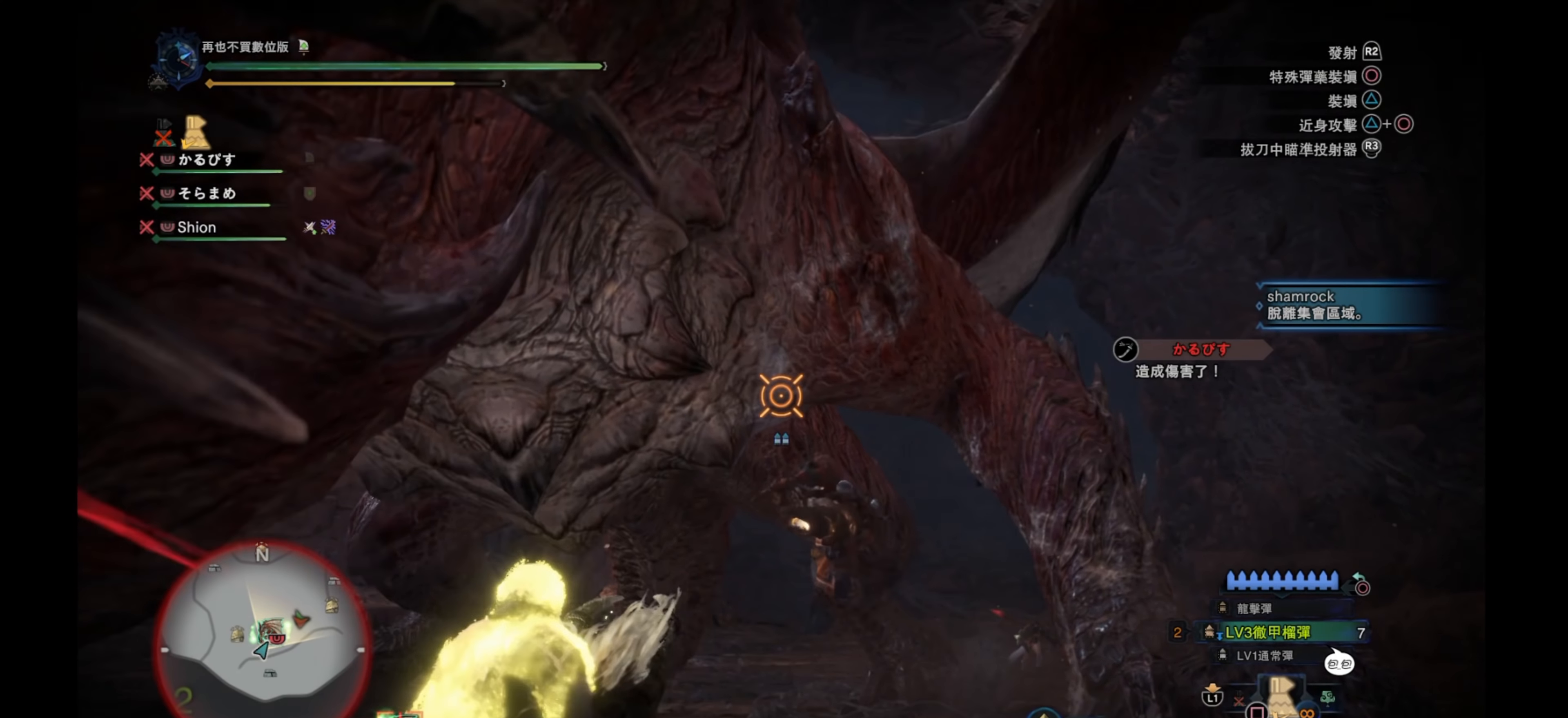
{"buttons": ["L2"], "left_stick": "down", "right_stick": "down-left", "events": [[234, "R2", "up"], [317, "right_stick", "down-left"]]}
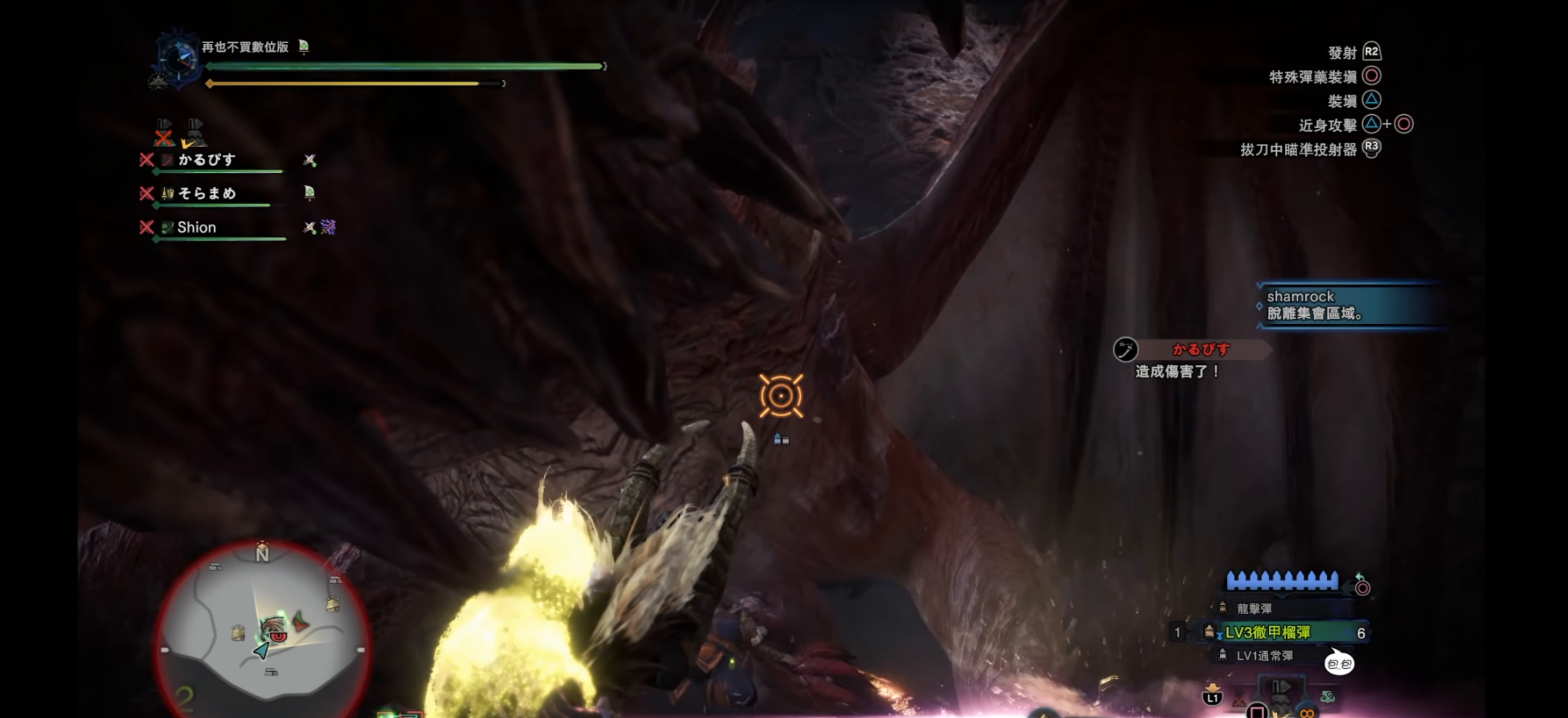
{"buttons": [], "left_stick": "center", "right_stick": "center", "events": [[50, "right_stick", "center"], [84, "left_stick", "center"], [100, "L2", "up"]]}
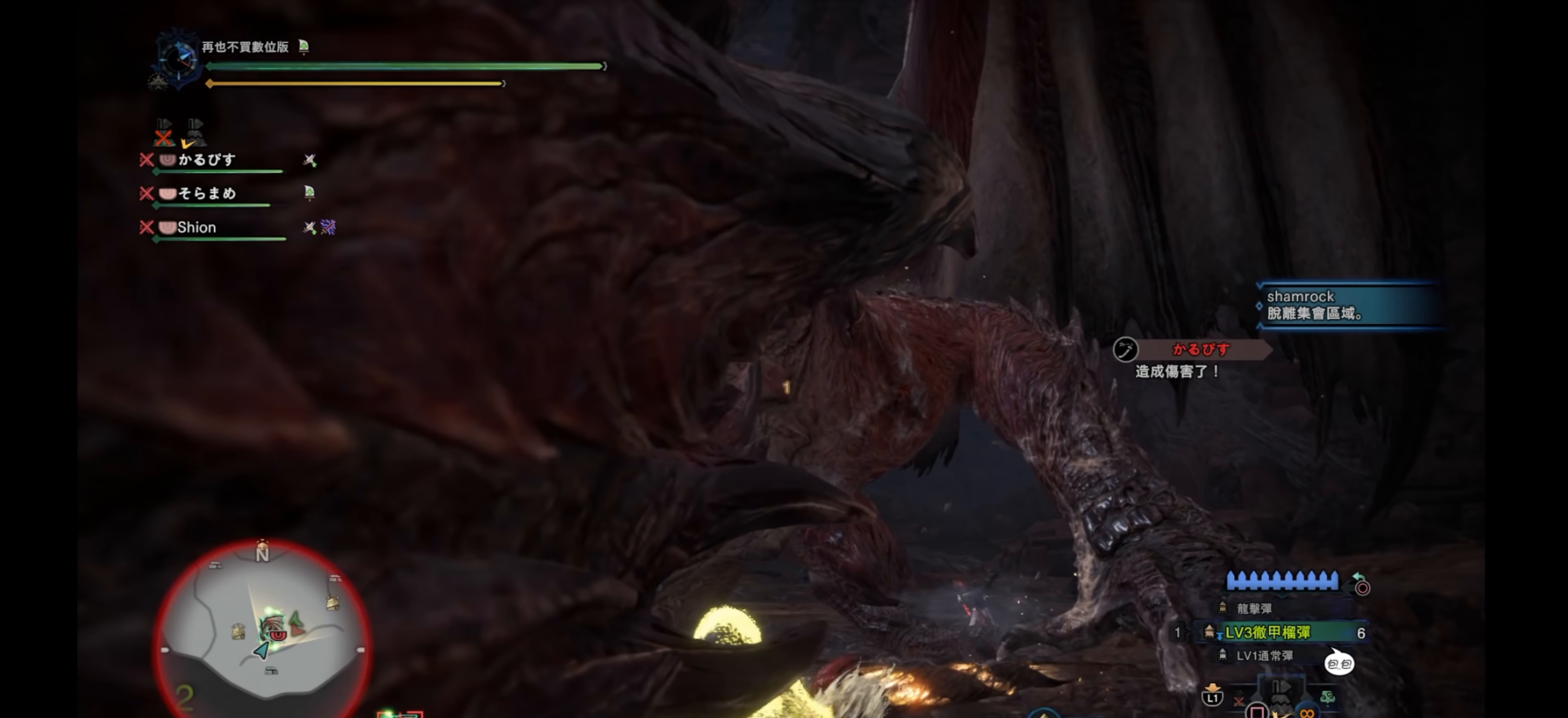
{"buttons": [], "left_stick": "center", "right_stick": "center", "events": [[250, "right_stick", "down-left"], [467, "right_stick", "center"]]}
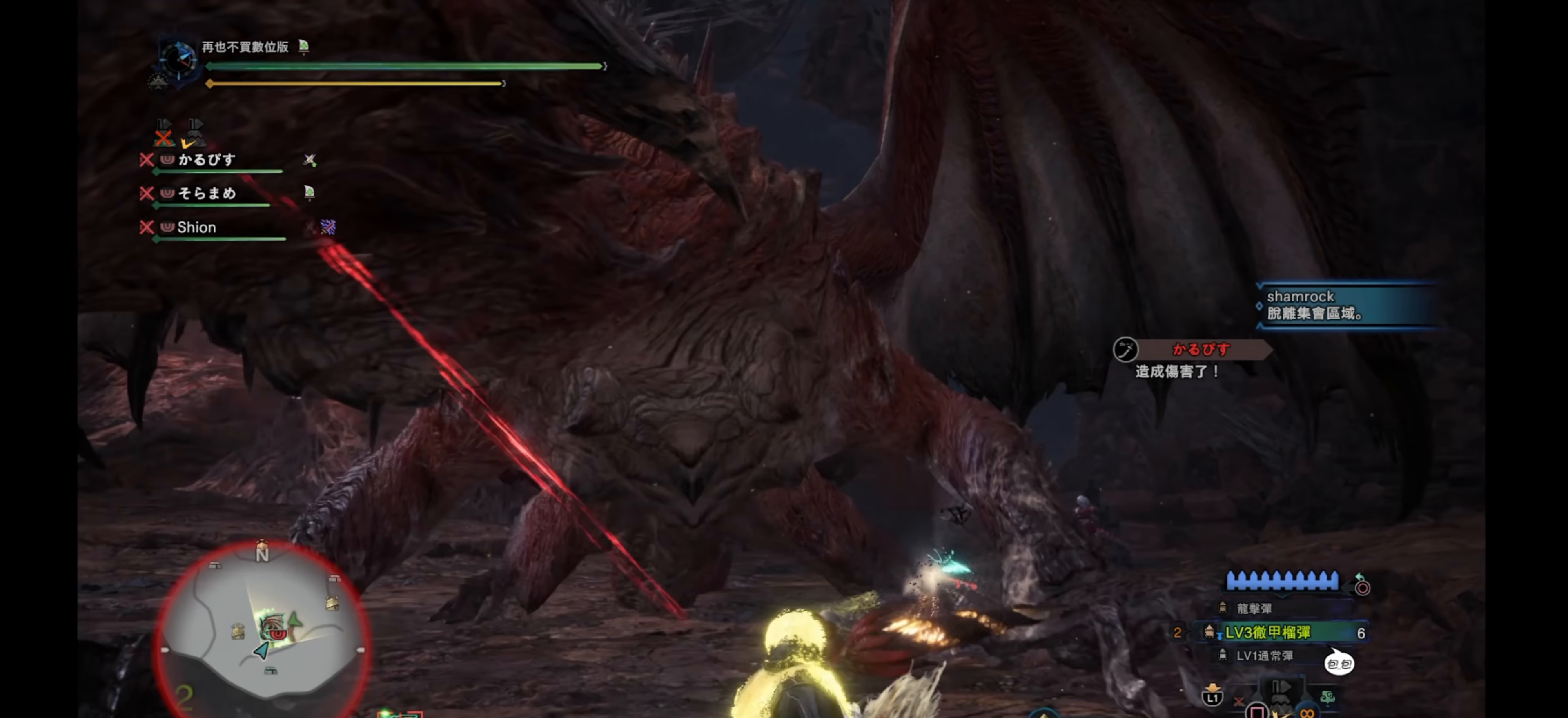
{"buttons": [], "left_stick": "up", "right_stick": "down-left", "events": [[384, "left_stick", "up"], [384, "right_stick", "down-left"]]}
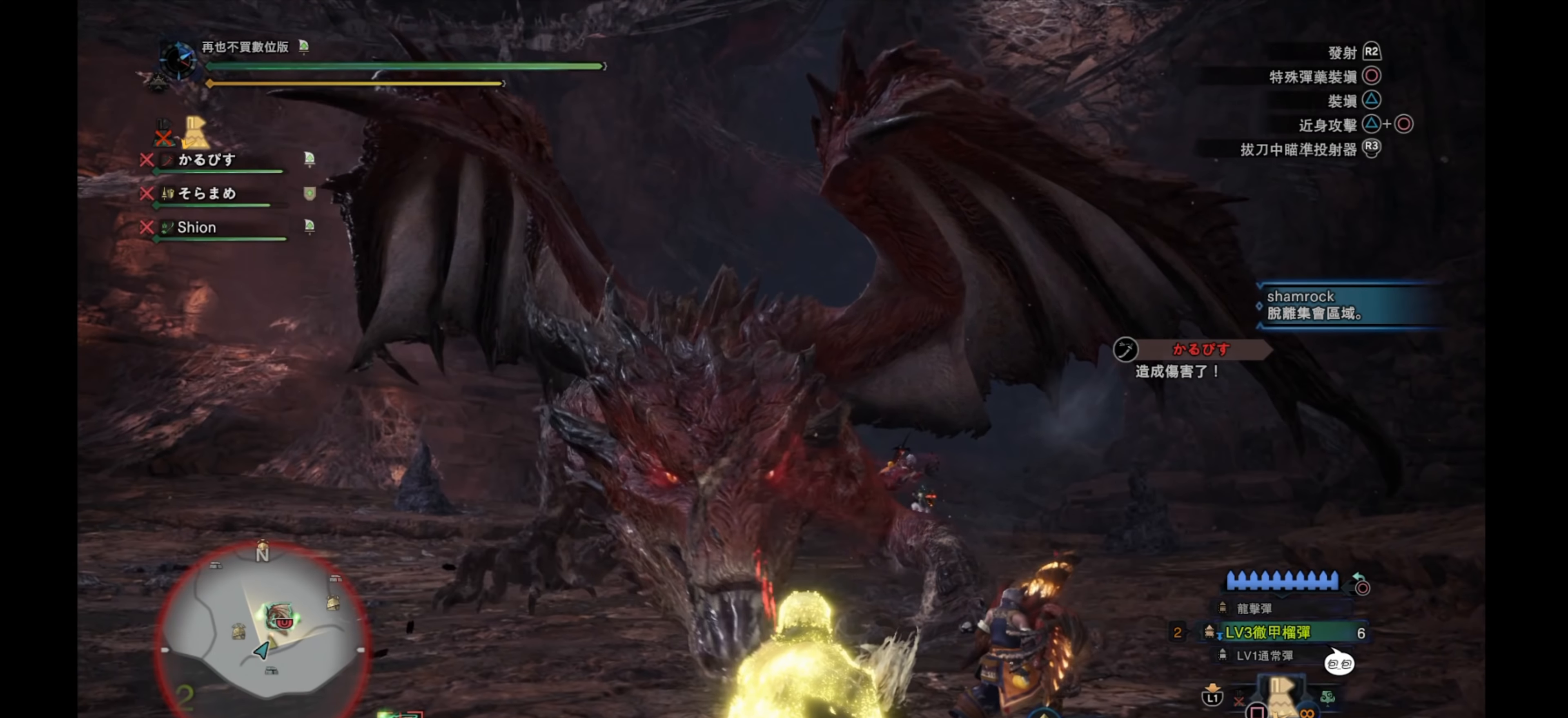
{"buttons": [], "left_stick": "up", "right_stick": "center", "events": [[100, "right_stick", "center"]]}
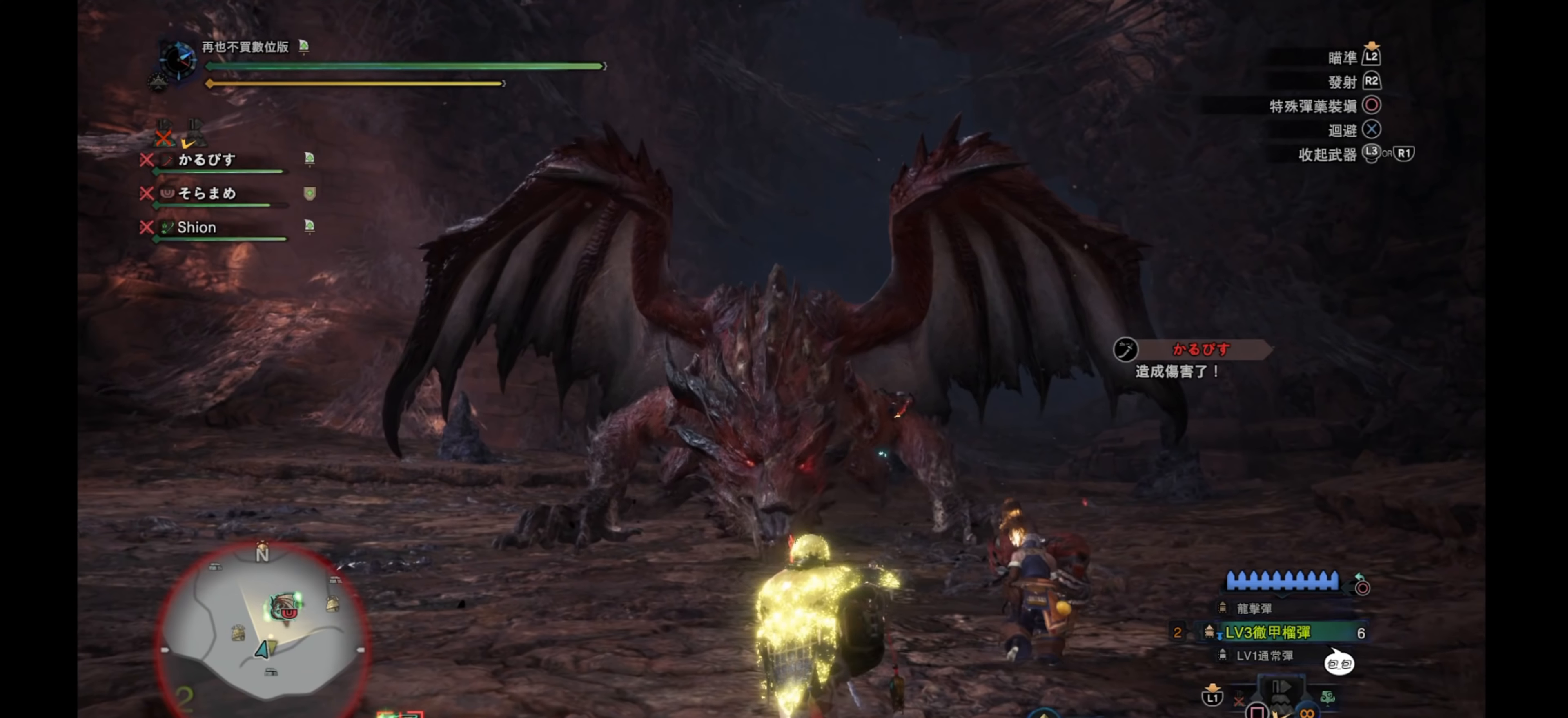
{"buttons": [], "left_stick": "up", "right_stick": "center", "events": []}